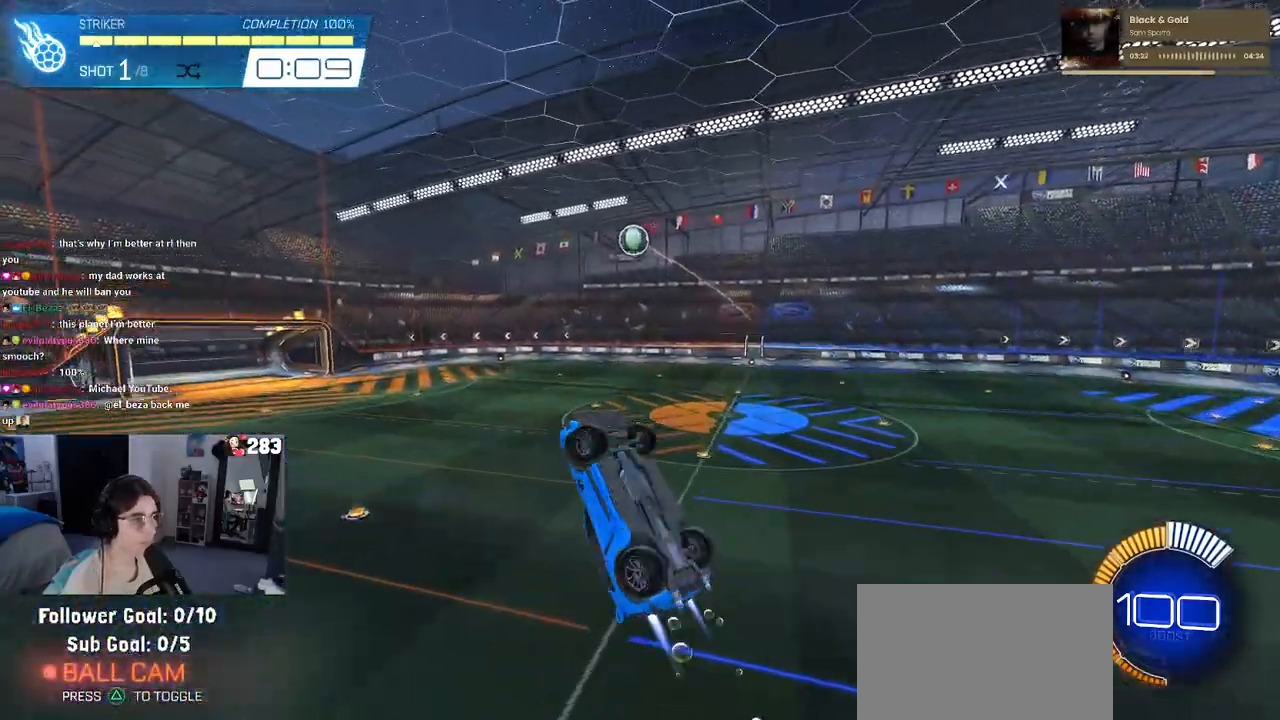
Gameplay with a controller (PlayStation layout); each line is a JSON object with the inputs held at the frame after it. "events" lists button and stick changes between this image and that frame as [ms after this image, input, new state], when the widget could be followed in between. Not read: R2.
{"buttons": ["R1"], "left_stick": "center", "right_stick": "center", "events": [[150, "left_stick", "up-right"], [283, "left_stick", "center"], [433, "L1", "up"]]}
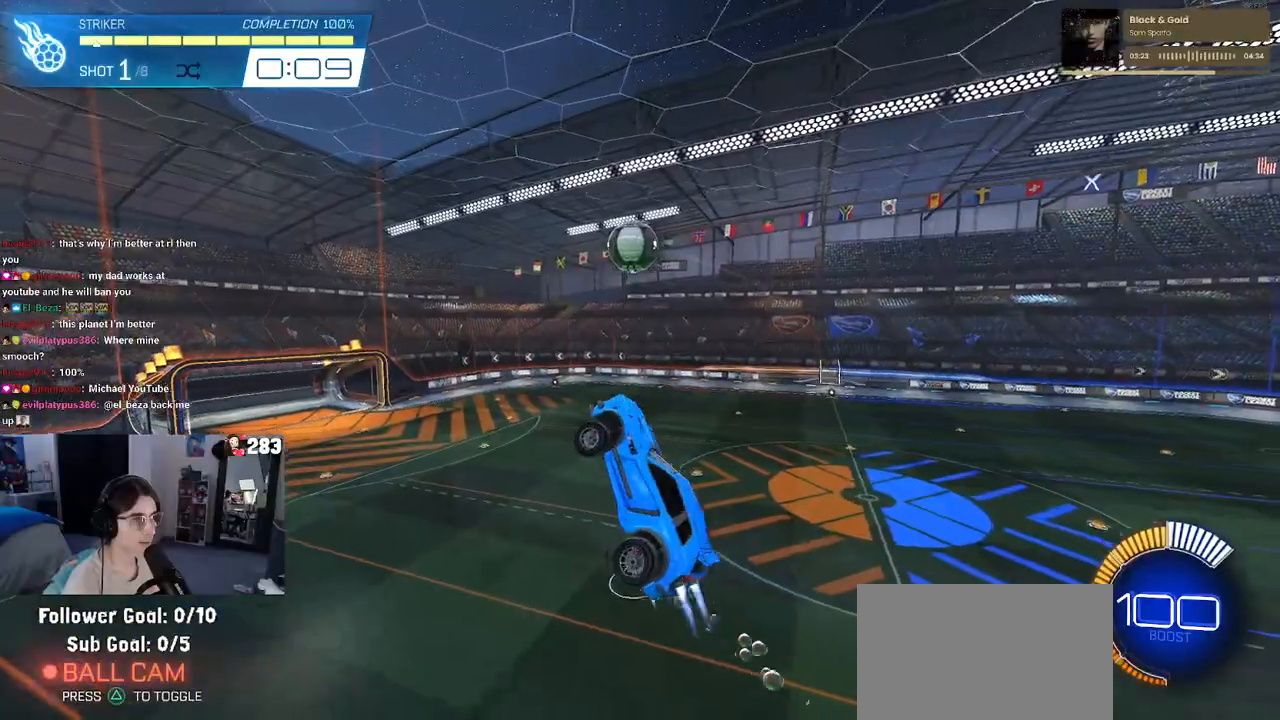
{"buttons": ["L1", "R1"], "left_stick": "up-left", "right_stick": "center", "events": [[50, "R1", "up"], [150, "R1", "down"], [150, "left_stick", "up-left"], [450, "L1", "down"]]}
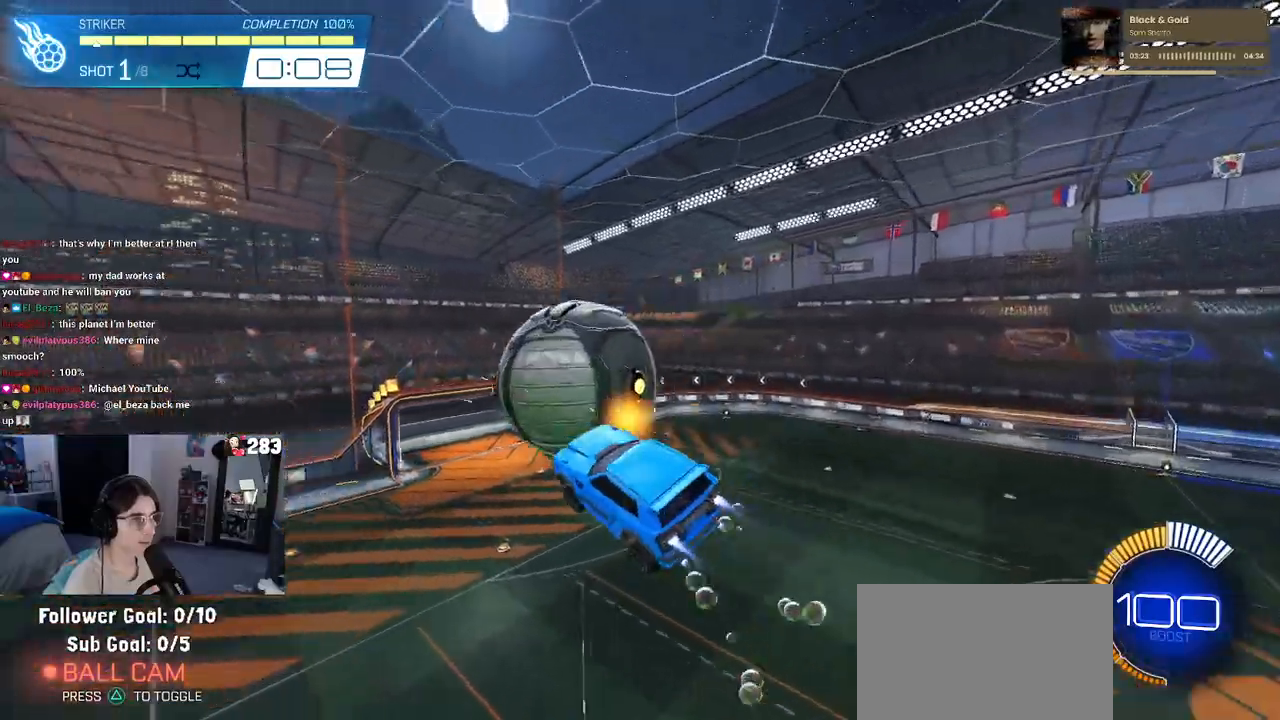
{"buttons": ["R1"], "left_stick": "down-left", "right_stick": "center", "events": [[33, "left_stick", "center"], [50, "R1", "up"], [83, "left_stick", "down"], [200, "left_stick", "left"], [367, "left_stick", "down-left"], [417, "L1", "up"], [467, "R1", "down"]]}
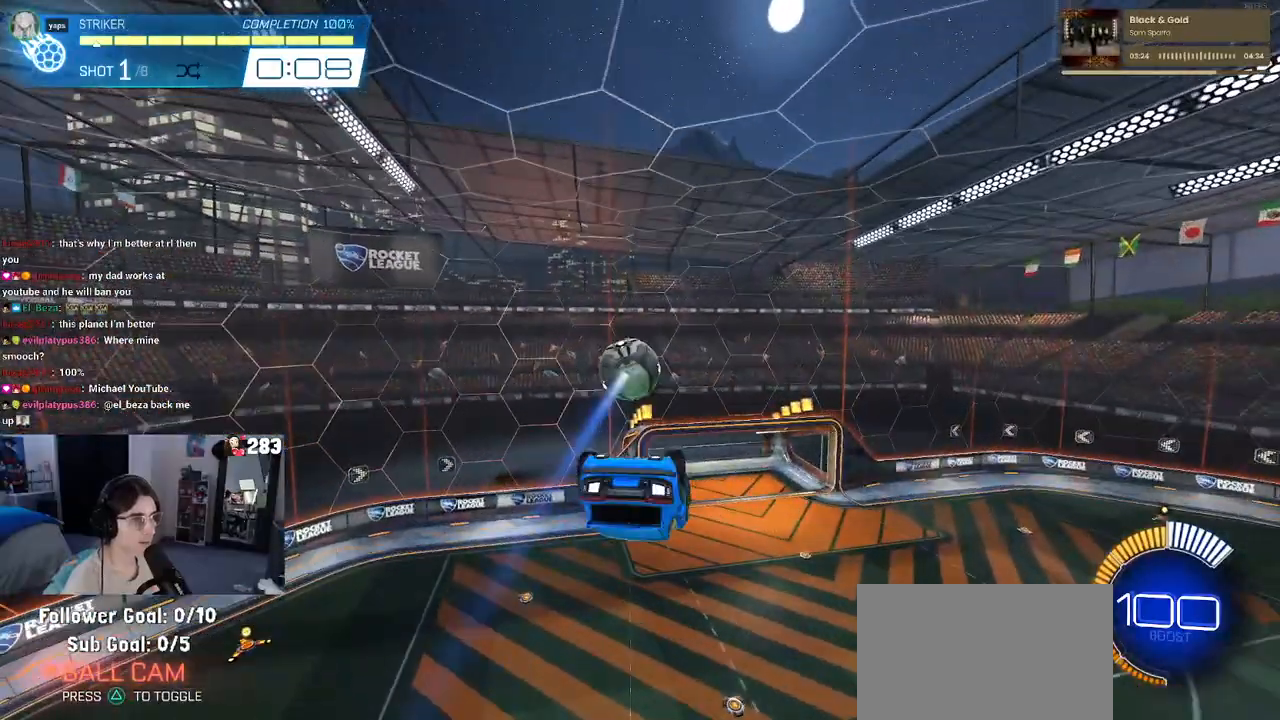
{"buttons": ["L1", "R1"], "left_stick": "up", "right_stick": "center", "events": [[17, "left_stick", "left"], [83, "L1", "down"], [117, "R1", "up"], [350, "R1", "down"], [400, "left_stick", "up"]]}
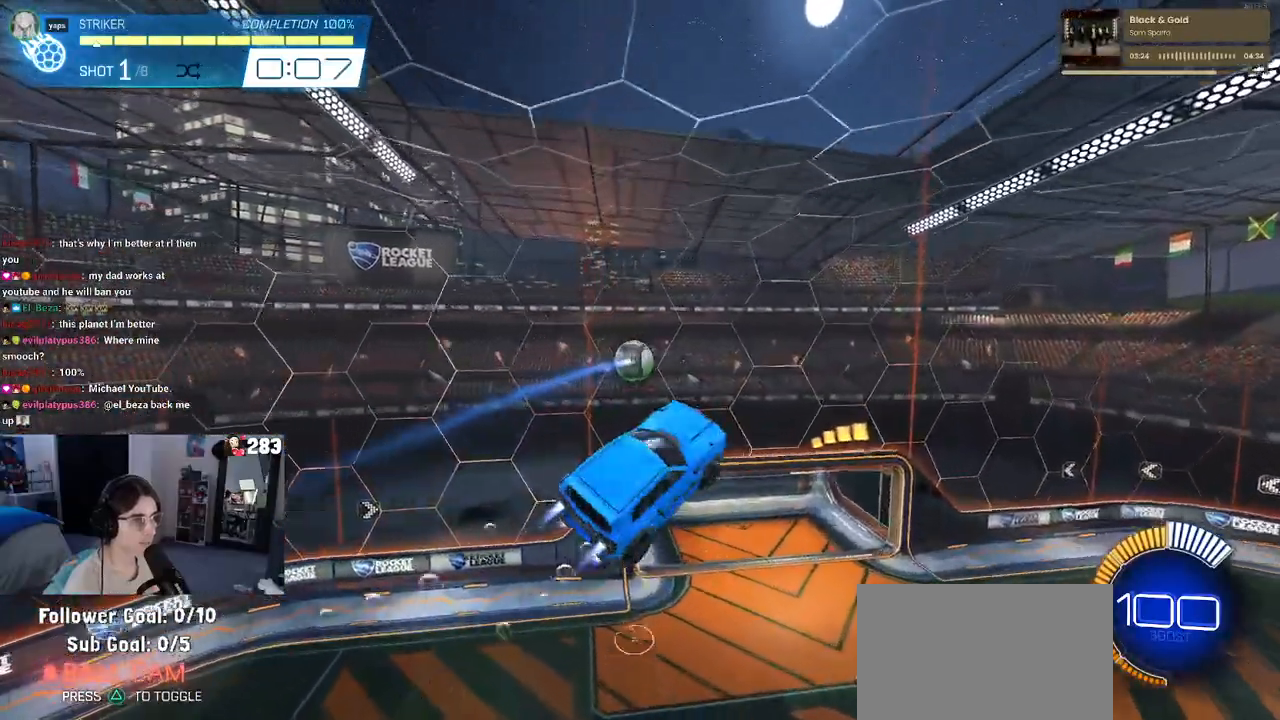
{"buttons": ["L1"], "left_stick": "down-right", "right_stick": "center", "events": [[67, "left_stick", "right"], [150, "R1", "up"], [150, "left_stick", "center"], [233, "left_stick", "left"], [333, "left_stick", "down"], [400, "left_stick", "down-right"]]}
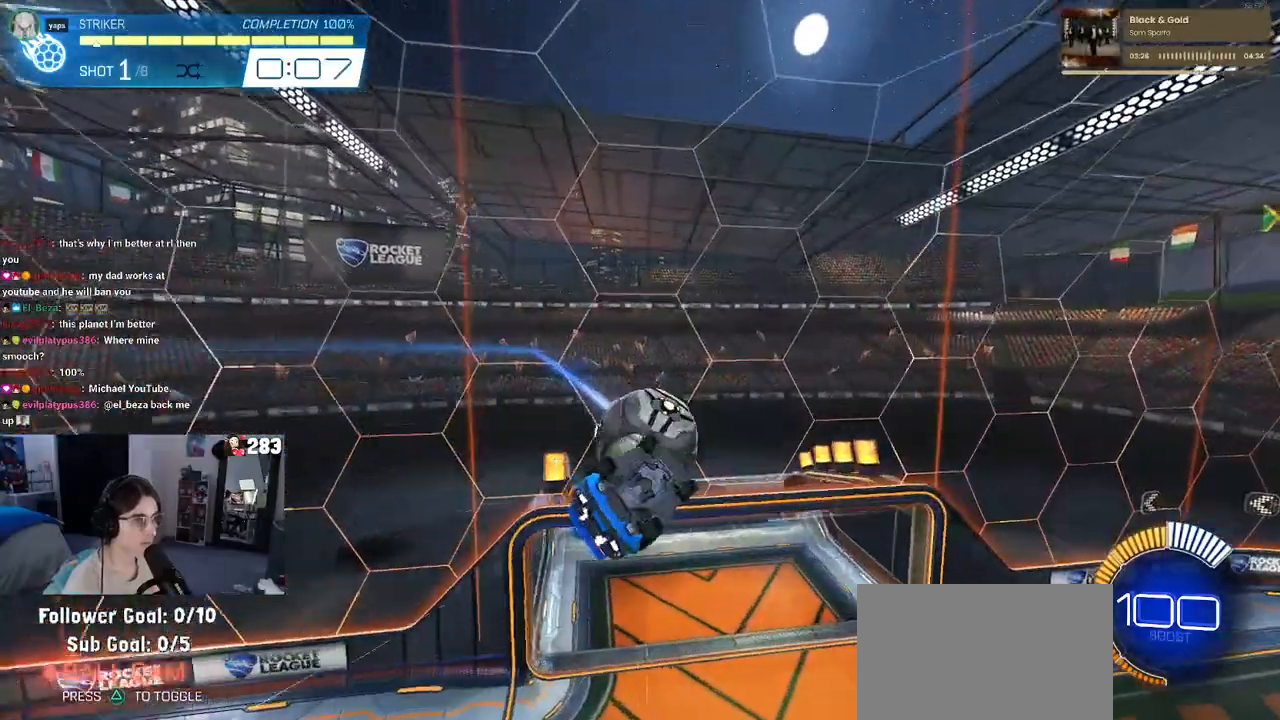
{"buttons": ["L1"], "left_stick": "up-right", "right_stick": "center", "events": [[83, "left_stick", "right"], [183, "left_stick", "up-right"]]}
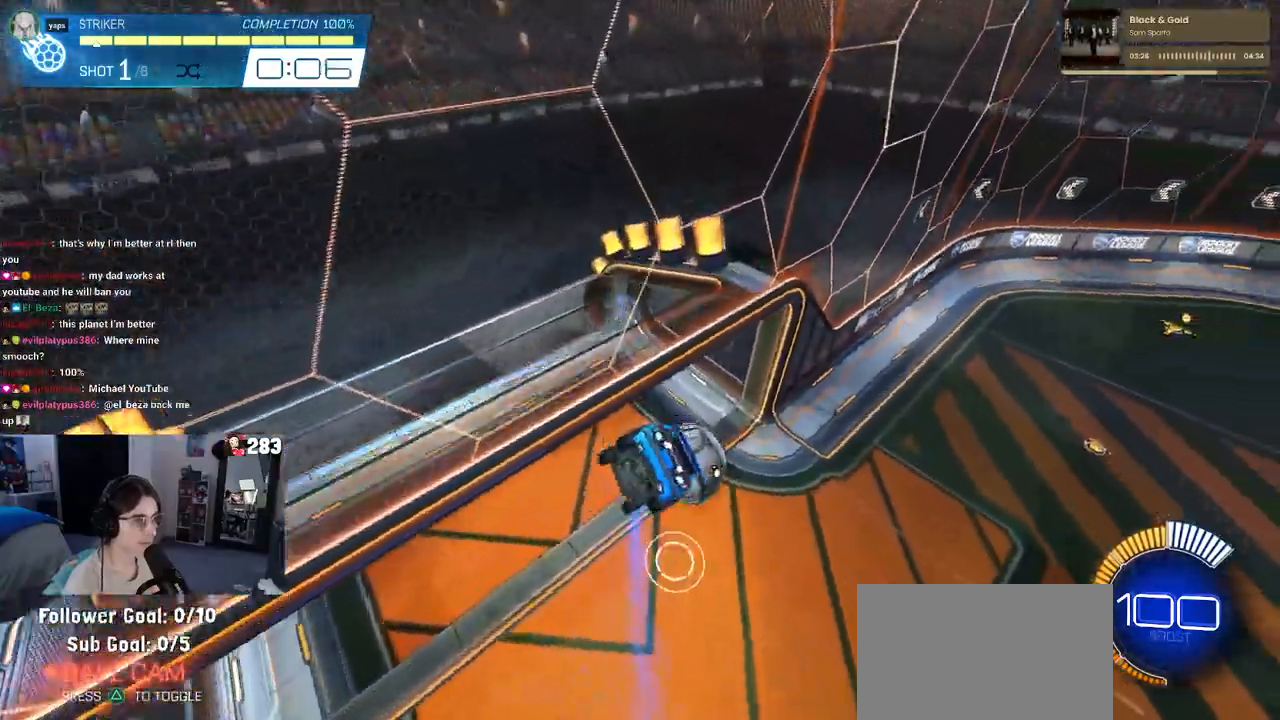
{"buttons": ["R1"], "left_stick": "center", "right_stick": "center", "events": [[67, "L1", "up"], [83, "left_stick", "right"], [183, "left_stick", "center"], [350, "R1", "down"], [350, "R3", "down"], [483, "R3", "up"]]}
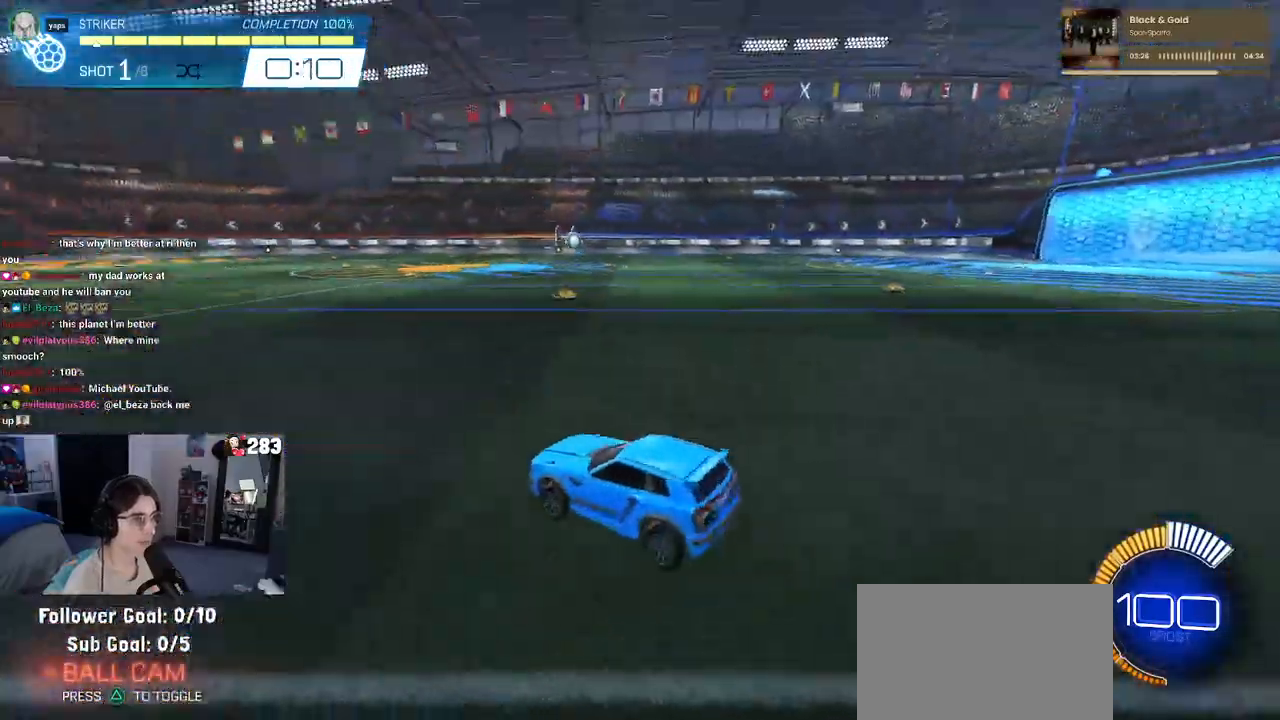
{"buttons": ["CROSS", "R1"], "left_stick": "down", "right_stick": "center", "events": [[17, "left_stick", "left"], [217, "left_stick", "center"], [383, "CROSS", "down"], [383, "left_stick", "down"]]}
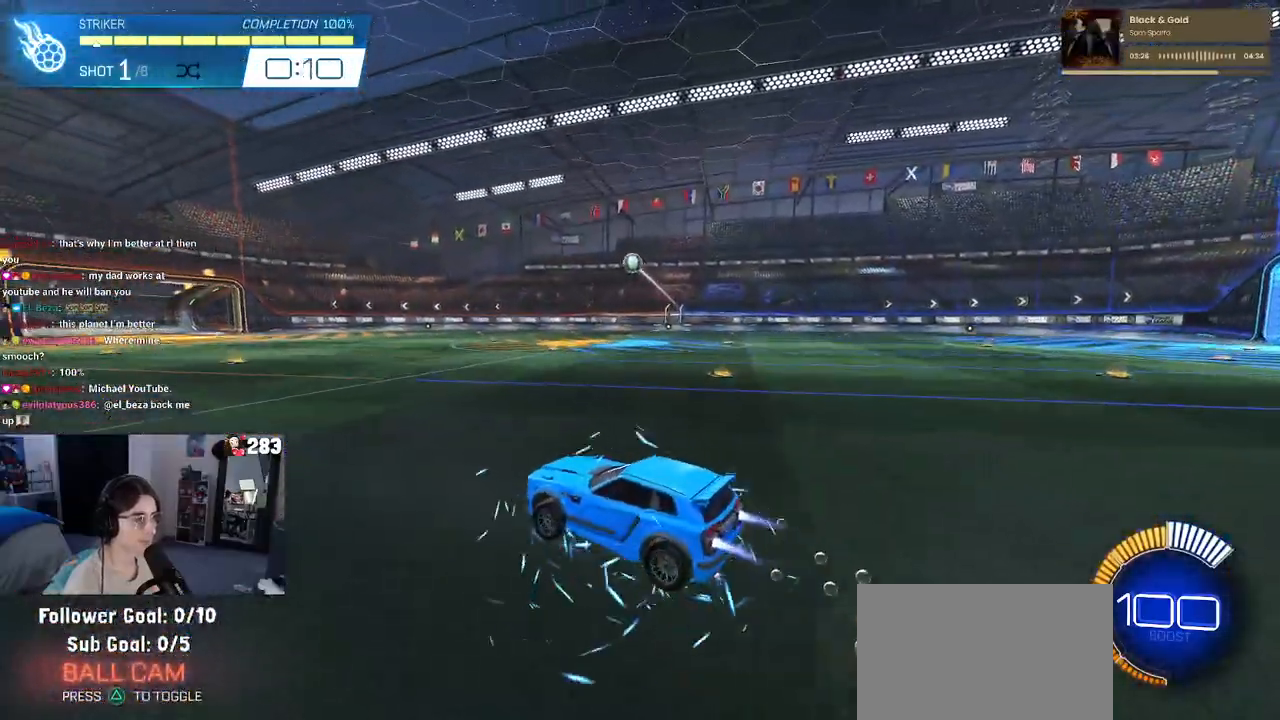
{"buttons": ["L1", "R1"], "left_stick": "center", "right_stick": "center", "events": [[67, "CROSS", "up"], [67, "left_stick", "center"], [100, "CROSS", "down"], [117, "left_stick", "right"], [200, "L1", "down"], [250, "CROSS", "up"], [400, "left_stick", "center"]]}
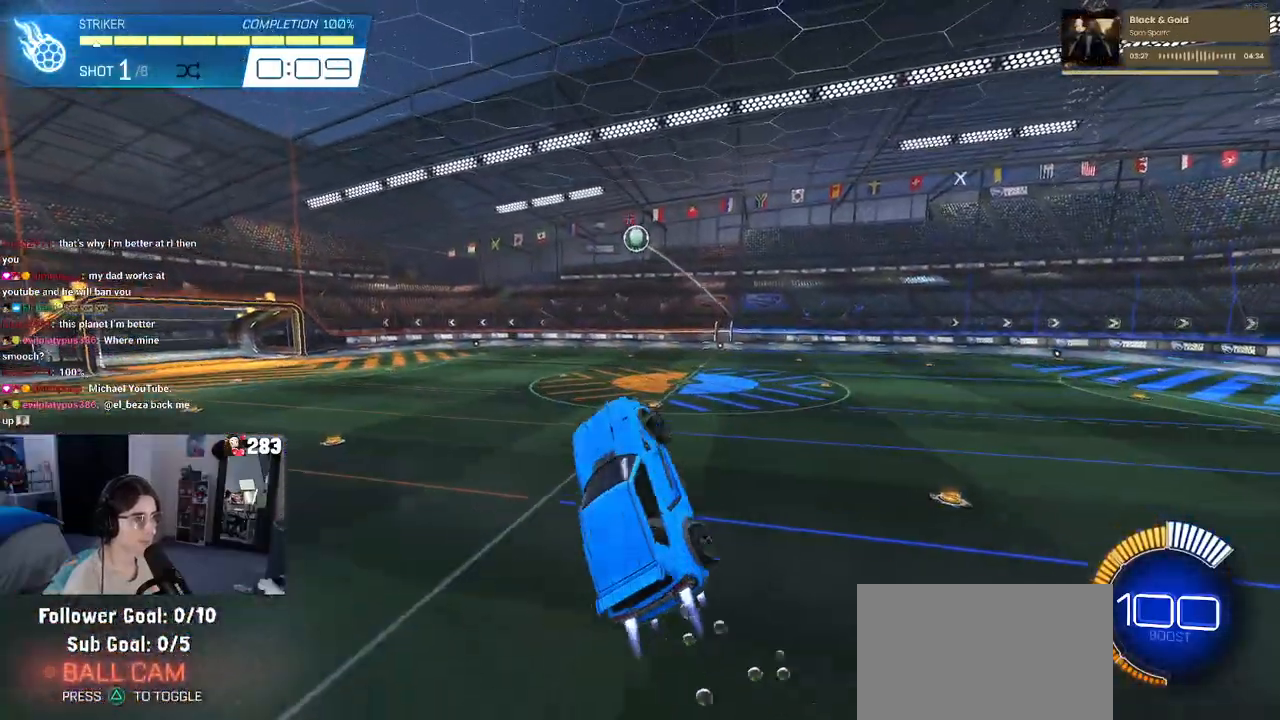
{"buttons": ["L1", "R1"], "left_stick": "right", "right_stick": "center", "events": [[83, "left_stick", "up-right"], [250, "left_stick", "up-left"], [300, "left_stick", "left"], [433, "left_stick", "center"], [500, "left_stick", "right"]]}
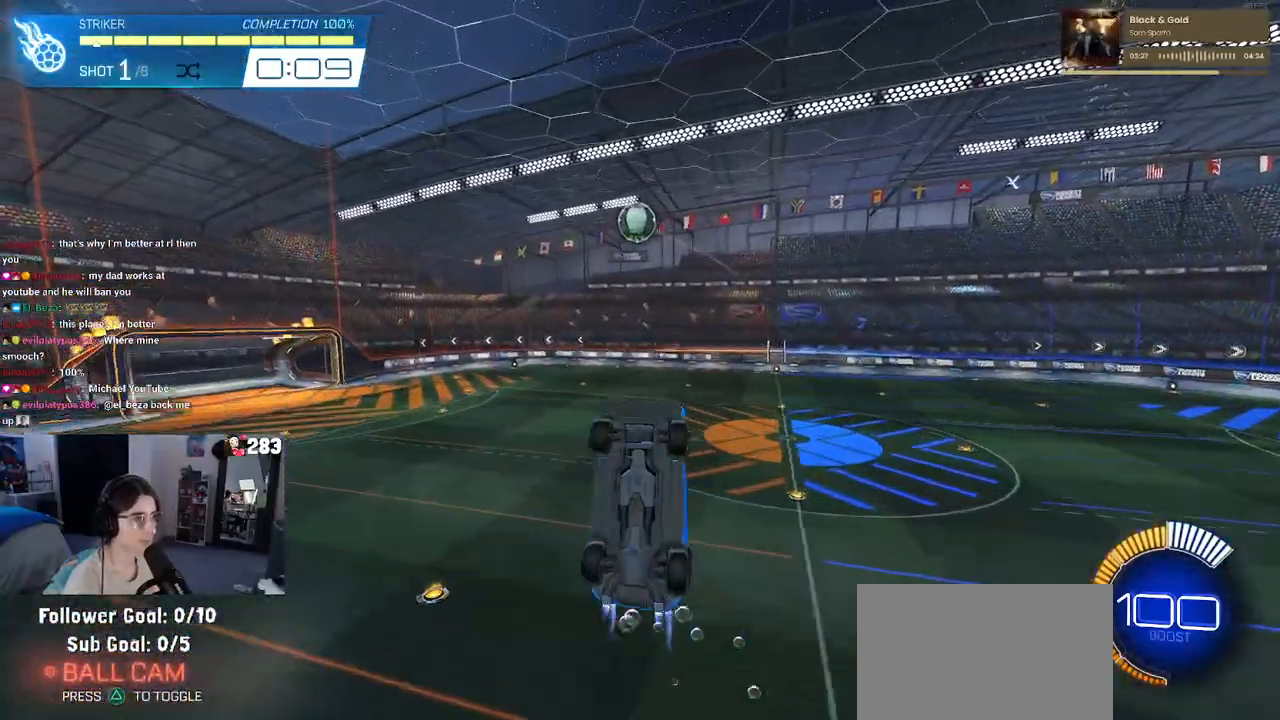
{"buttons": ["R1"], "left_stick": "up", "right_stick": "center", "events": [[233, "L1", "up"], [250, "R1", "up"], [250, "left_stick", "center"], [400, "R1", "down"], [433, "left_stick", "up"]]}
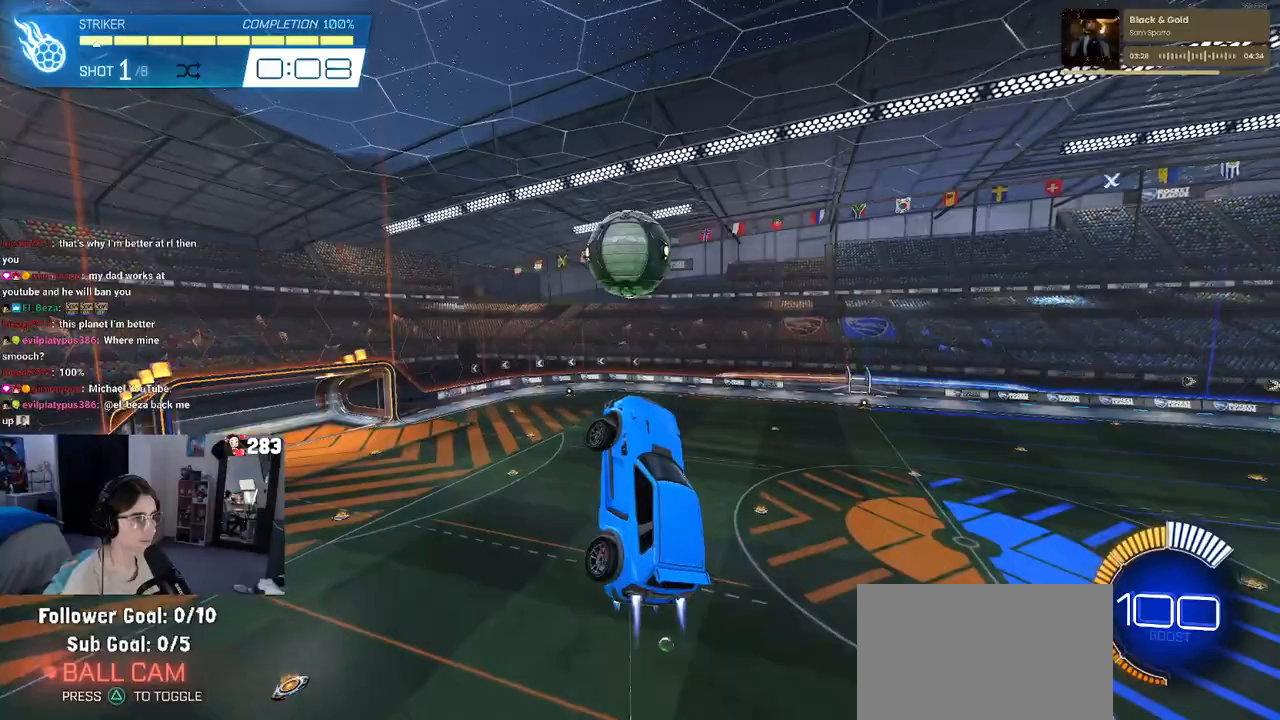
{"buttons": ["L1"], "left_stick": "down-right", "right_stick": "center", "events": [[50, "R1", "up"], [117, "left_stick", "center"], [233, "R1", "down"], [233, "left_stick", "down-right"], [267, "L1", "down"], [367, "R1", "up"]]}
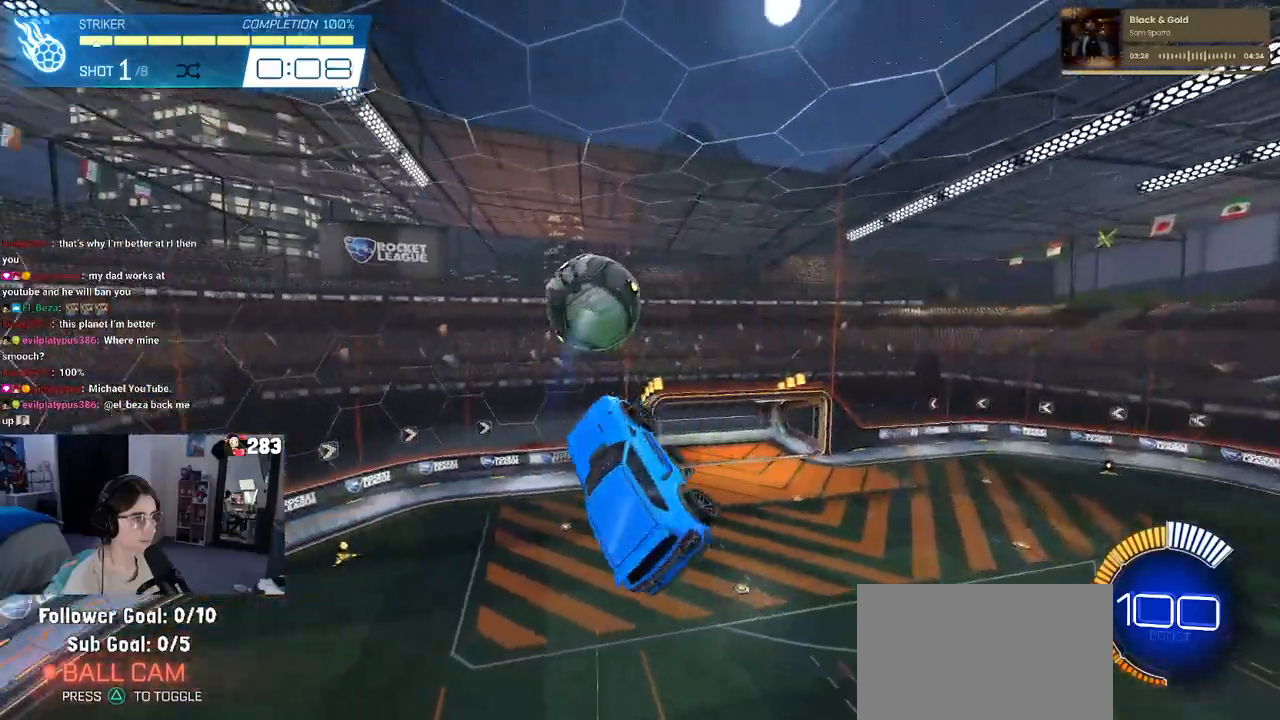
{"buttons": ["L1"], "left_stick": "down-left", "right_stick": "center", "events": [[117, "R1", "down"], [150, "left_stick", "center"], [200, "left_stick", "up"], [333, "left_stick", "right"], [433, "left_stick", "left"], [450, "R1", "up"], [500, "left_stick", "down-left"]]}
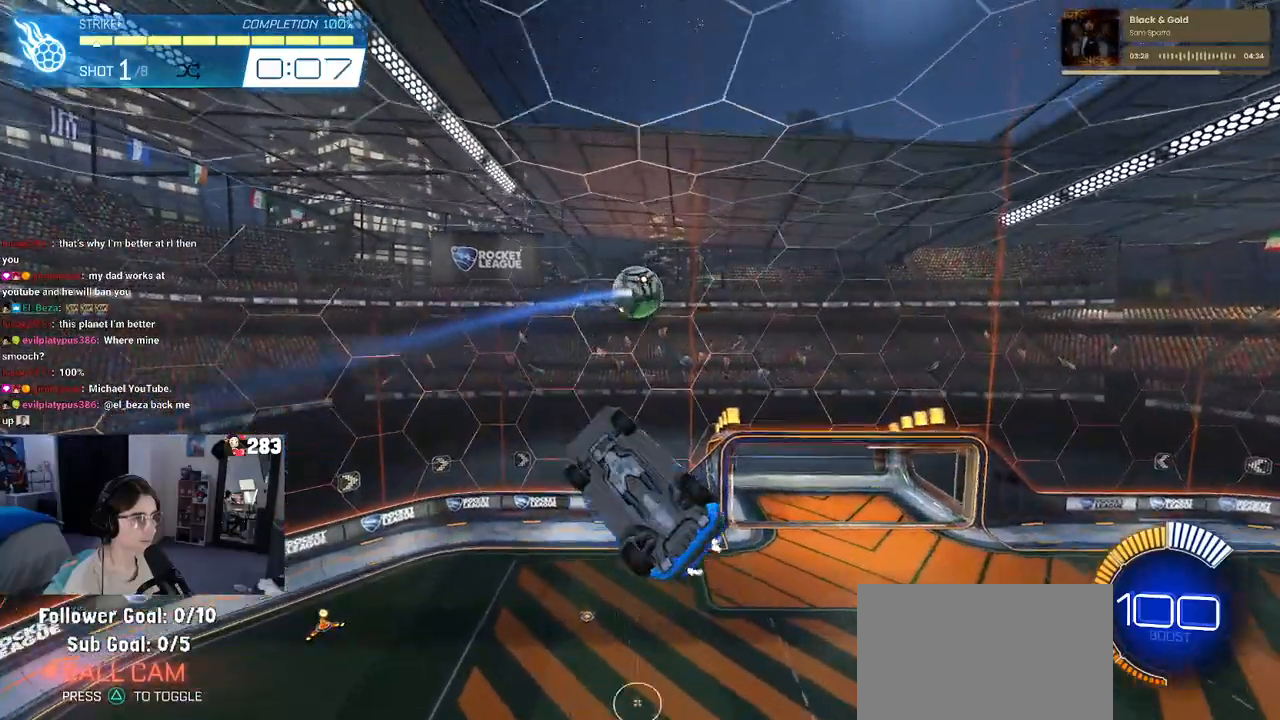
{"buttons": [], "left_stick": "up-left", "right_stick": "center", "events": [[167, "R1", "down"], [217, "left_stick", "down"], [300, "L1", "up"], [350, "left_stick", "center"], [367, "R1", "up"], [433, "left_stick", "up-left"]]}
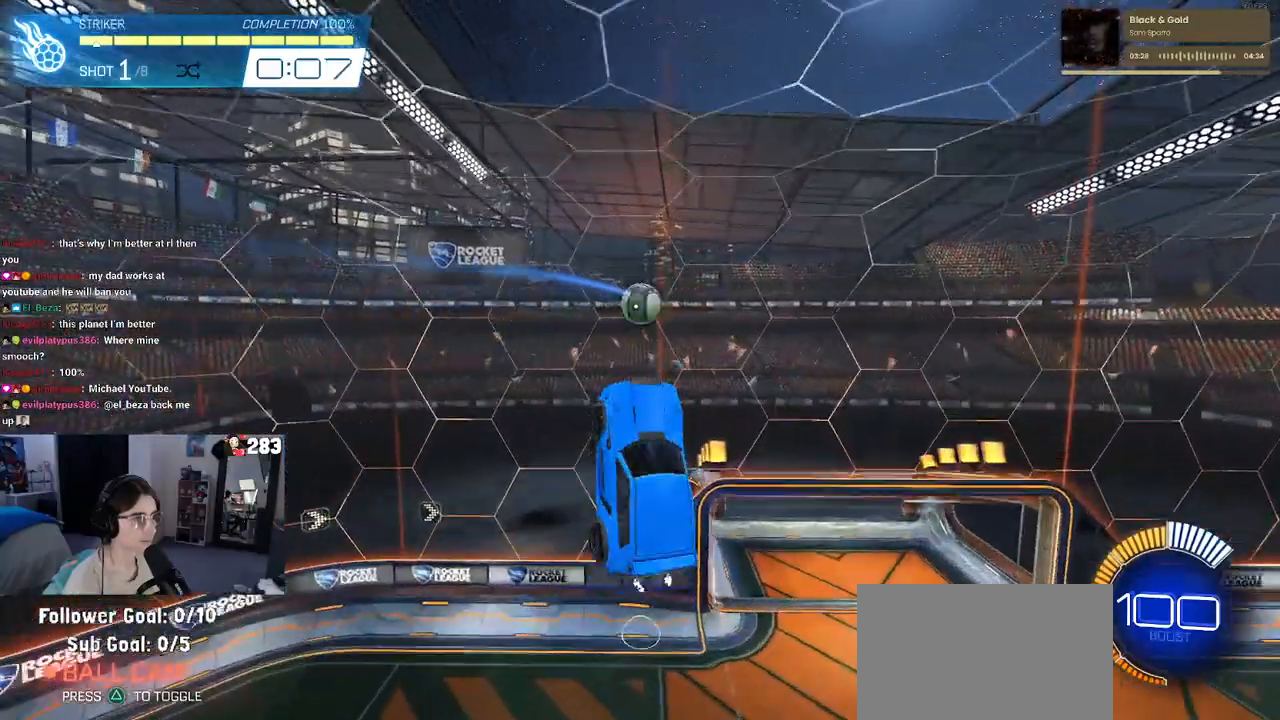
{"buttons": [], "left_stick": "up-left", "right_stick": "center", "events": []}
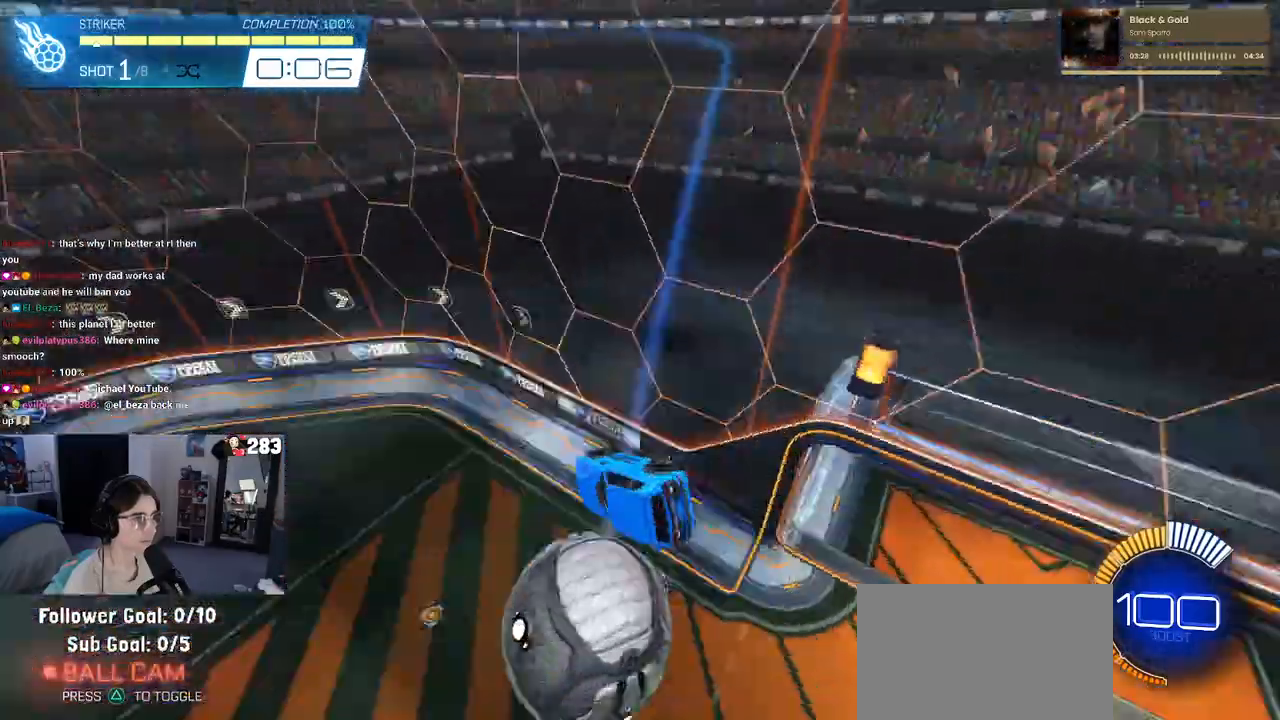
{"buttons": [], "left_stick": "center", "right_stick": "center", "events": [[100, "left_stick", "center"]]}
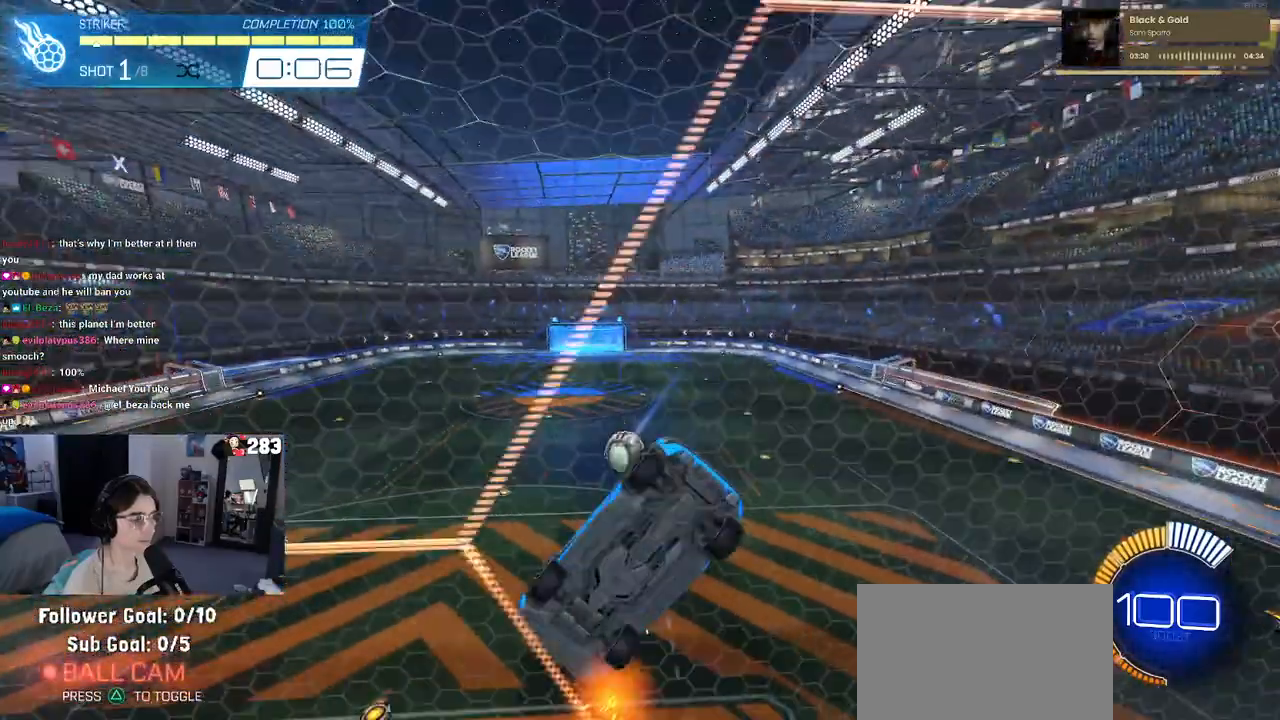
{"buttons": ["R1"], "left_stick": "center", "right_stick": "center", "events": [[17, "R1", "down"], [67, "R3", "down"], [167, "R3", "up"], [267, "left_stick", "left"], [400, "left_stick", "center"]]}
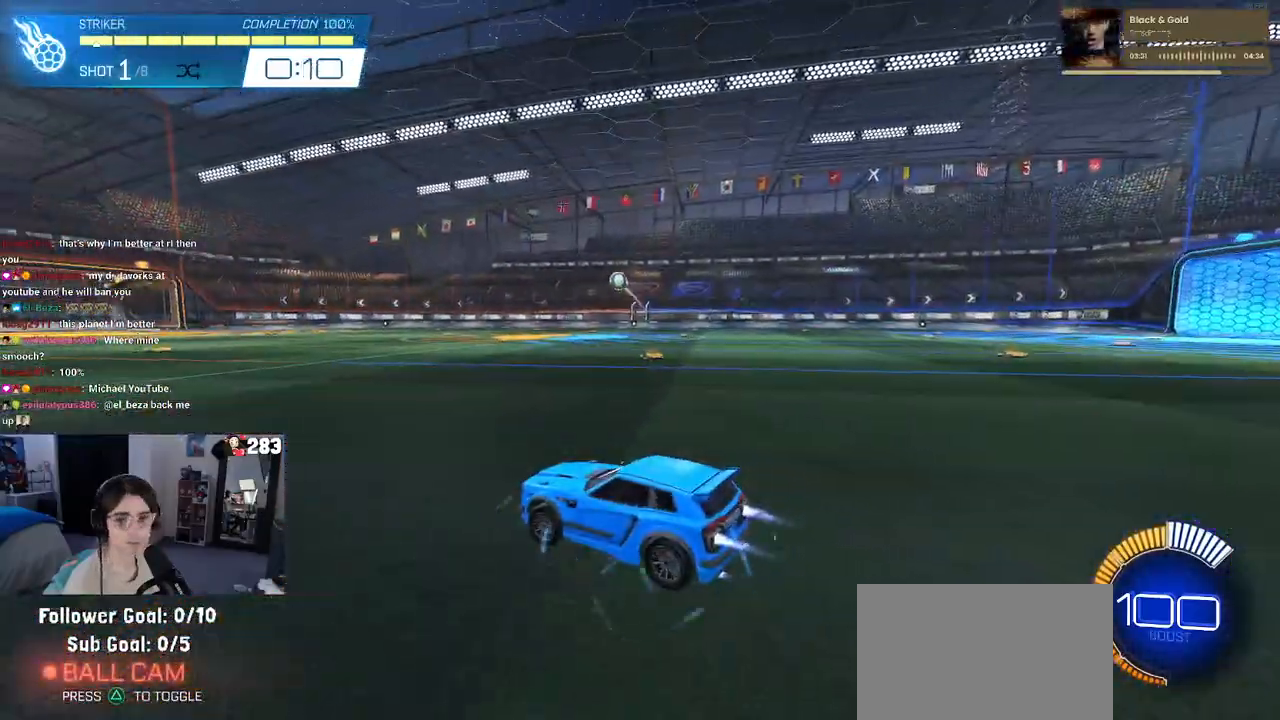
{"buttons": ["L1", "R1"], "left_stick": "down-right", "right_stick": "center", "events": [[50, "CROSS", "down"], [67, "left_stick", "down"], [217, "CROSS", "up"], [233, "left_stick", "center"], [267, "CROSS", "down"], [333, "left_stick", "down-right"], [383, "L1", "down"], [433, "CROSS", "up"]]}
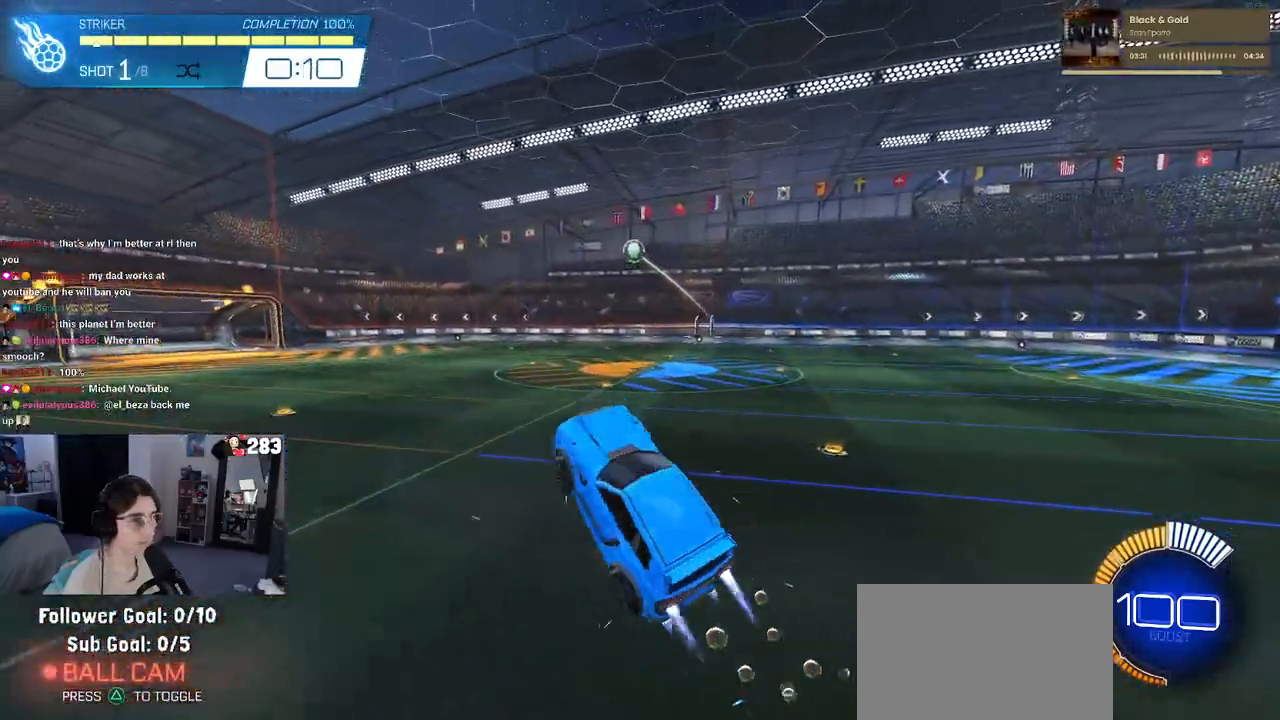
{"buttons": ["L1", "R1"], "left_stick": "left", "right_stick": "center", "events": [[50, "left_stick", "up-right"], [100, "left_stick", "center"], [150, "left_stick", "left"]]}
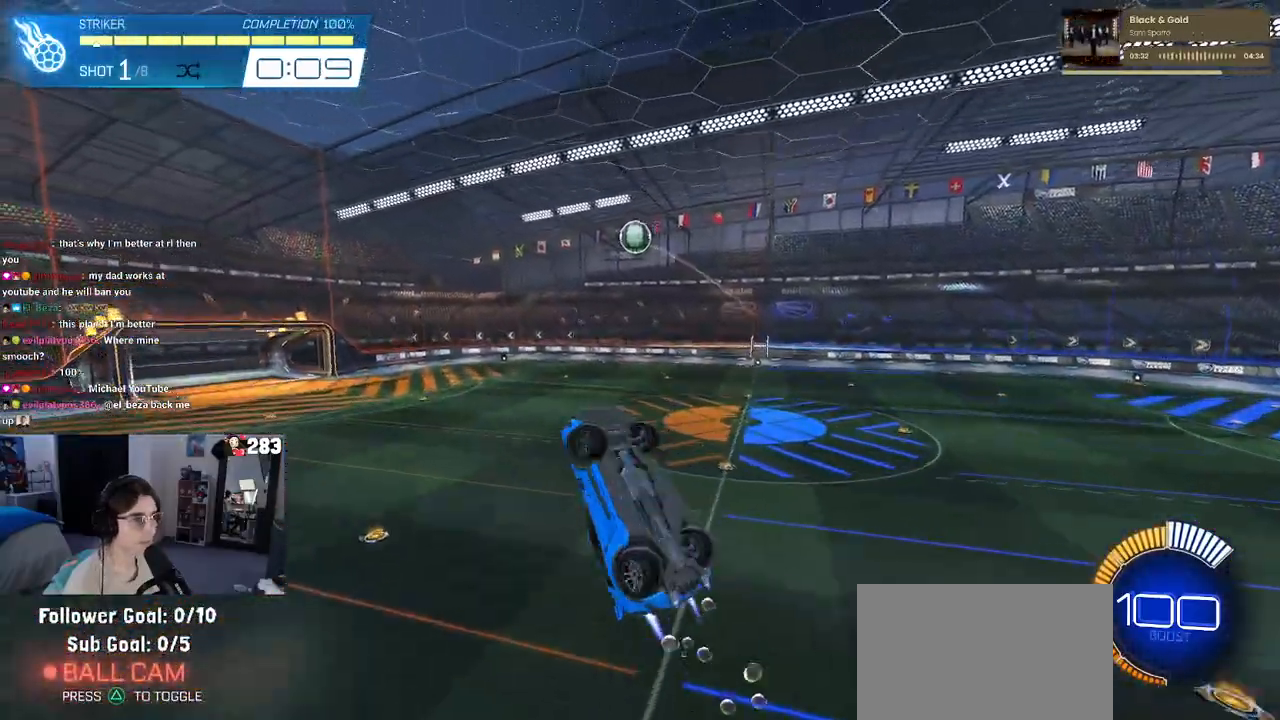
{"buttons": [], "left_stick": "center", "right_stick": "center", "events": [[33, "left_stick", "center"], [83, "left_stick", "right"], [250, "left_stick", "center"], [300, "left_stick", "up-left"], [417, "left_stick", "center"], [450, "L1", "up"], [467, "R1", "up"]]}
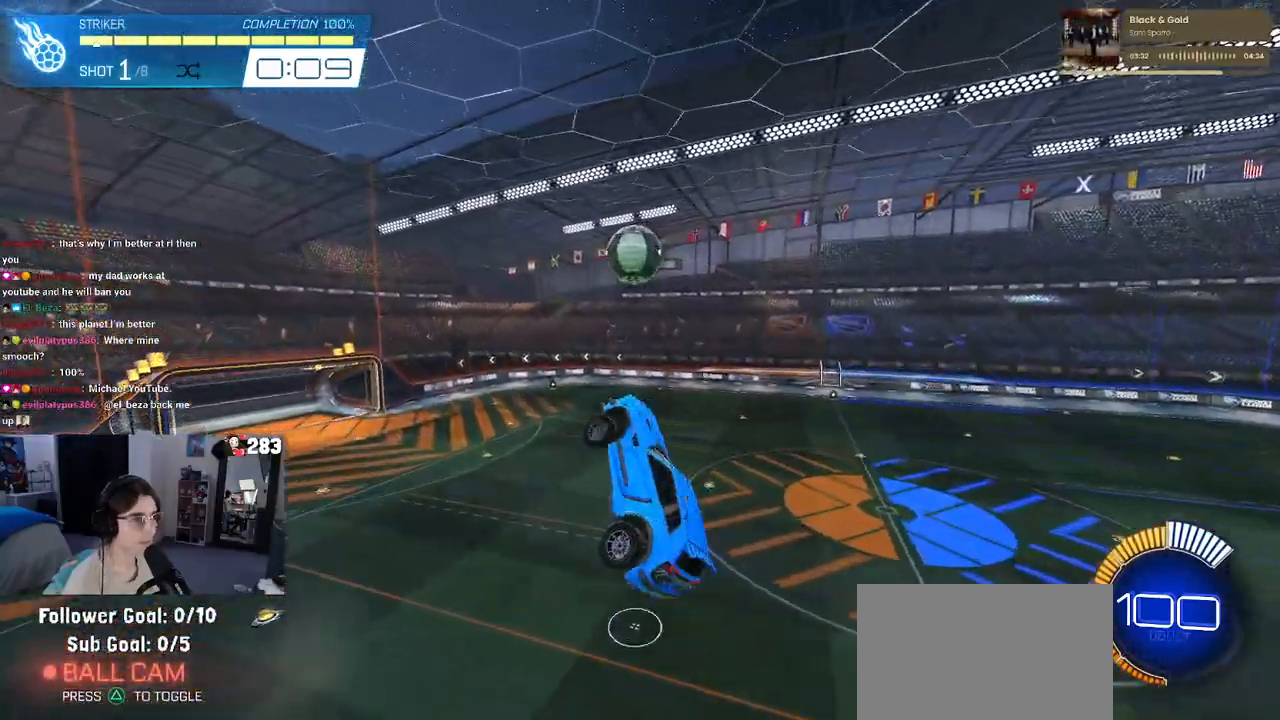
{"buttons": ["L1", "R1"], "left_stick": "right", "right_stick": "center", "events": [[183, "left_stick", "up"], [300, "R1", "down"], [383, "L1", "down"], [383, "left_stick", "right"]]}
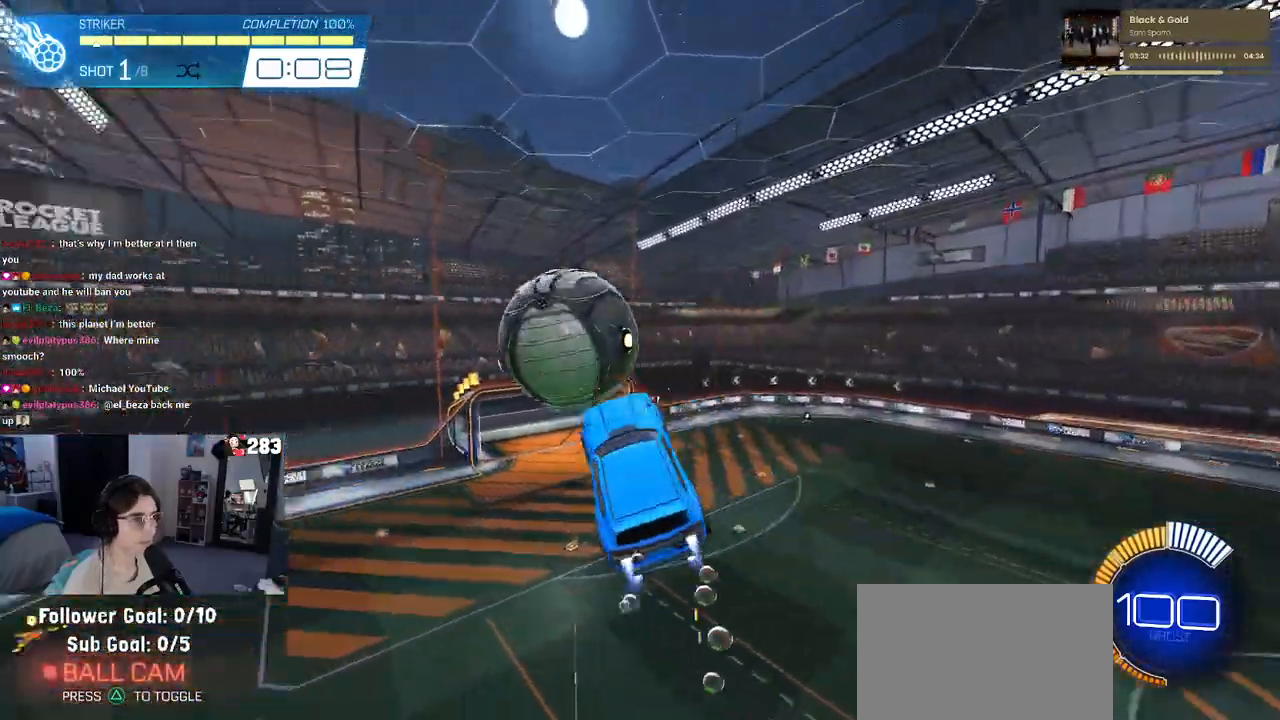
{"buttons": ["L1", "R1"], "left_stick": "left", "right_stick": "center", "events": [[67, "R1", "up"], [233, "left_stick", "up-right"], [367, "R1", "down"], [483, "left_stick", "left"]]}
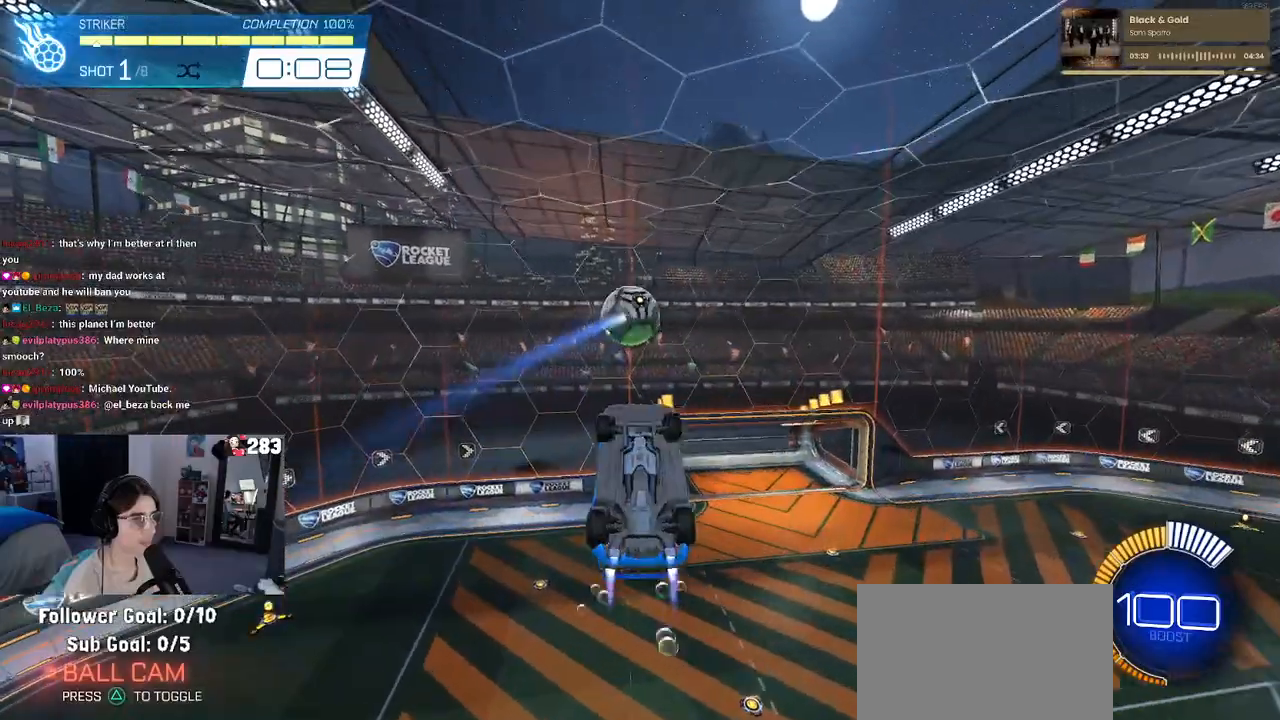
{"buttons": ["L1"], "left_stick": "left", "right_stick": "center", "events": [[33, "left_stick", "down-left"], [217, "left_stick", "center"], [350, "R1", "up"], [400, "R1", "down"], [400, "left_stick", "left"], [483, "R1", "up"]]}
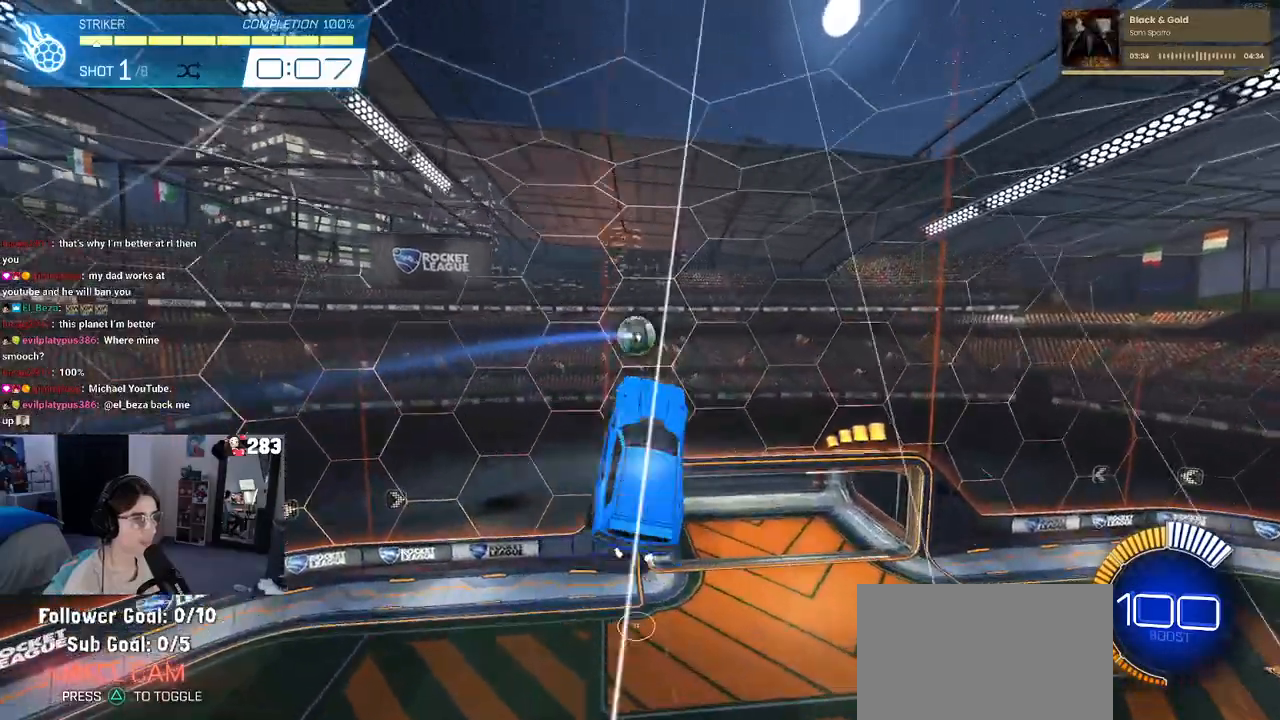
{"buttons": [], "left_stick": "center", "right_stick": "center", "events": [[267, "left_stick", "center"], [400, "L1", "up"]]}
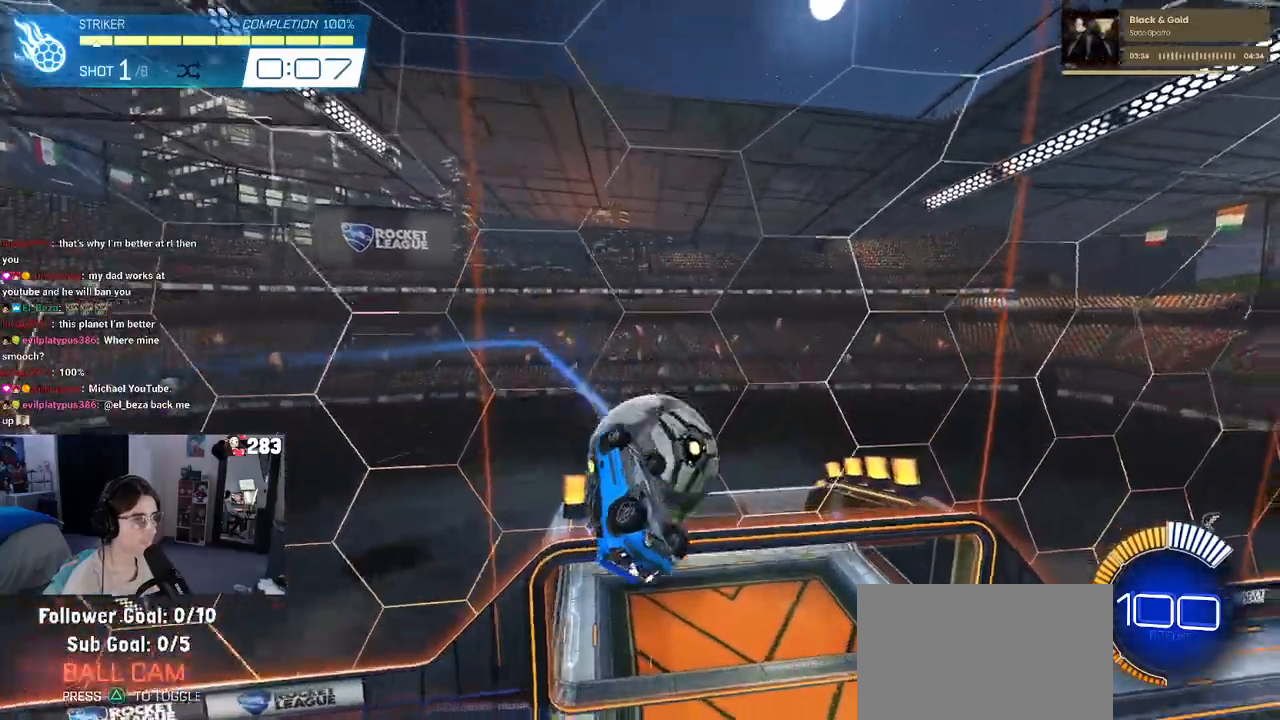
{"buttons": [], "left_stick": "center", "right_stick": "center", "events": []}
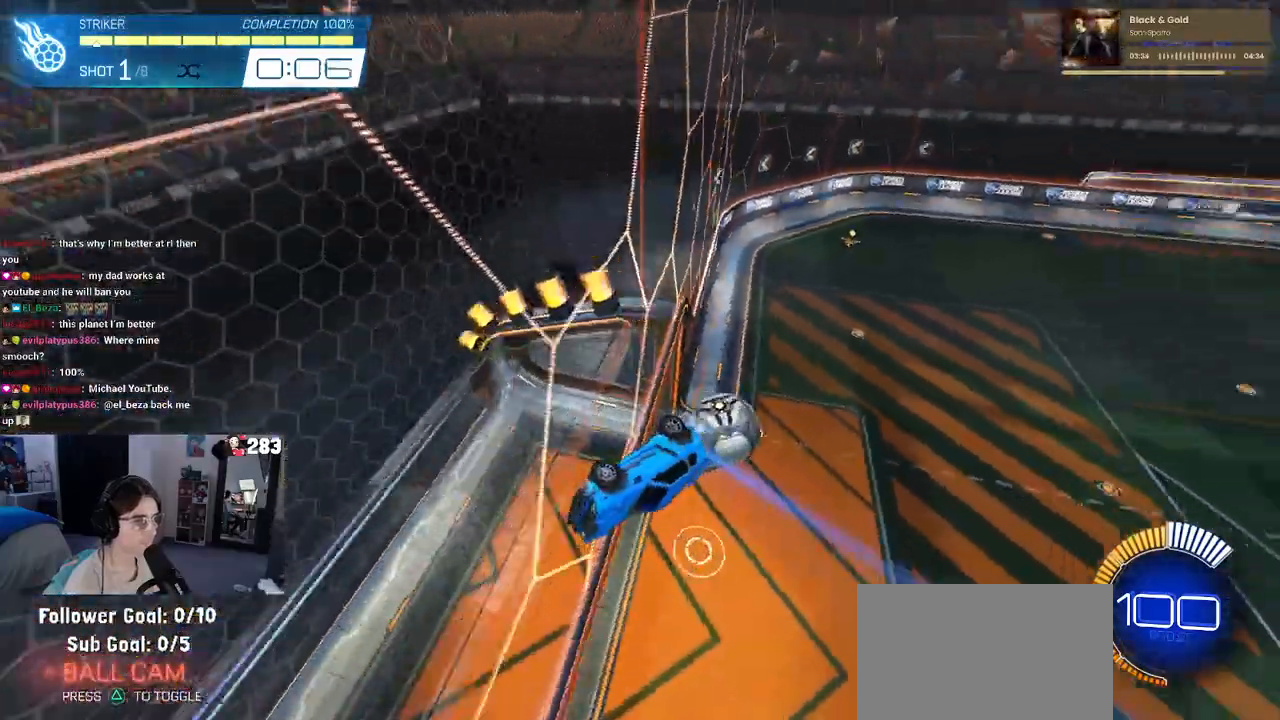
{"buttons": ["R1"], "left_stick": "center", "right_stick": "center", "events": [[50, "R1", "down"], [100, "R3", "down"], [117, "left_stick", "left"], [183, "R3", "up"], [333, "left_stick", "center"]]}
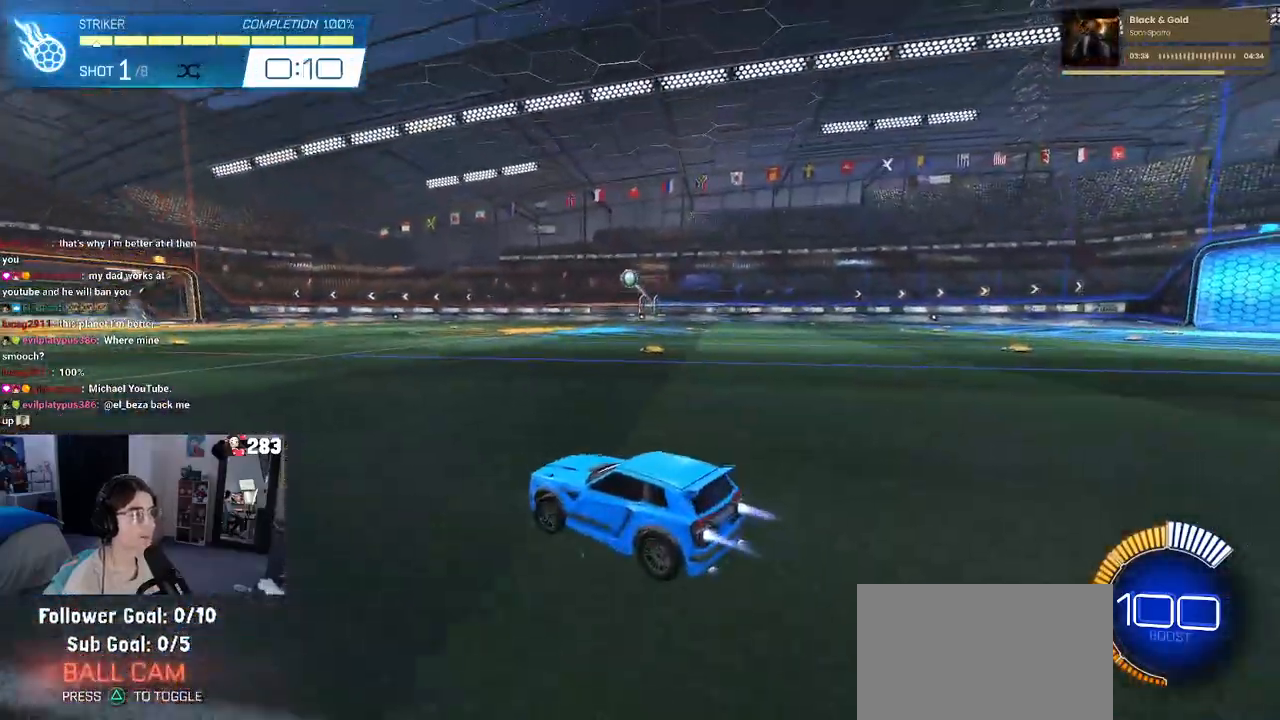
{"buttons": ["L1", "R1"], "left_stick": "right", "right_stick": "center", "events": [[67, "CROSS", "down"], [67, "left_stick", "down"], [233, "CROSS", "up"], [250, "left_stick", "center"], [283, "CROSS", "down"], [317, "left_stick", "down-right"], [383, "L1", "down"], [450, "CROSS", "up"], [483, "left_stick", "right"]]}
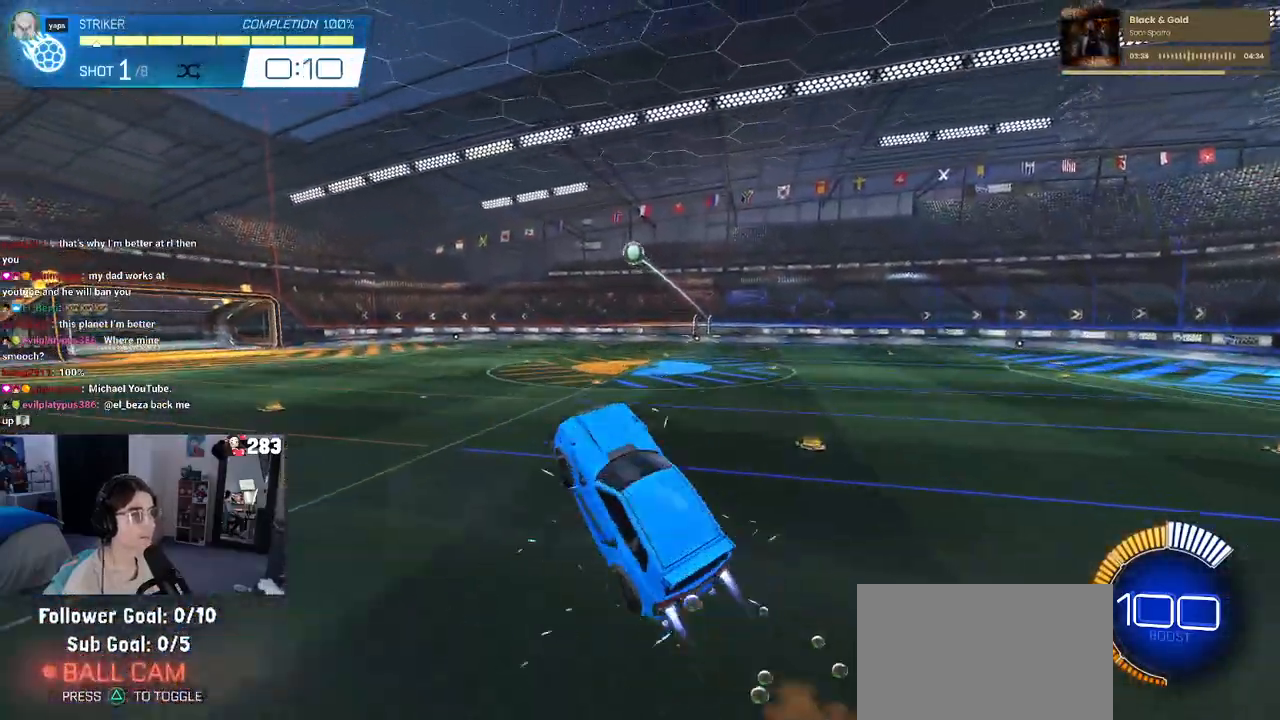
{"buttons": ["L1", "R1"], "left_stick": "center", "right_stick": "center", "events": [[50, "left_stick", "up"], [150, "left_stick", "up-left"], [367, "left_stick", "up-right"], [483, "left_stick", "center"]]}
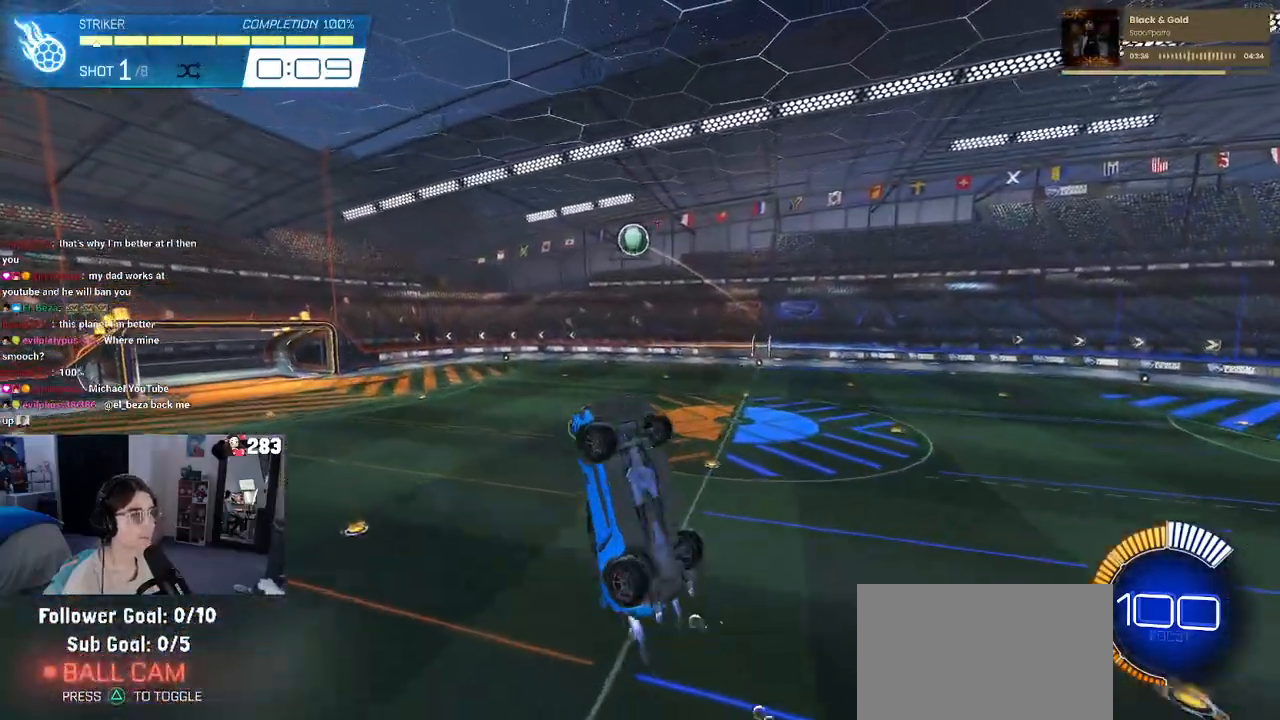
{"buttons": ["L1", "R1"], "left_stick": "up", "right_stick": "center", "events": [[83, "left_stick", "down-right"], [267, "left_stick", "up-right"], [400, "left_stick", "up"]]}
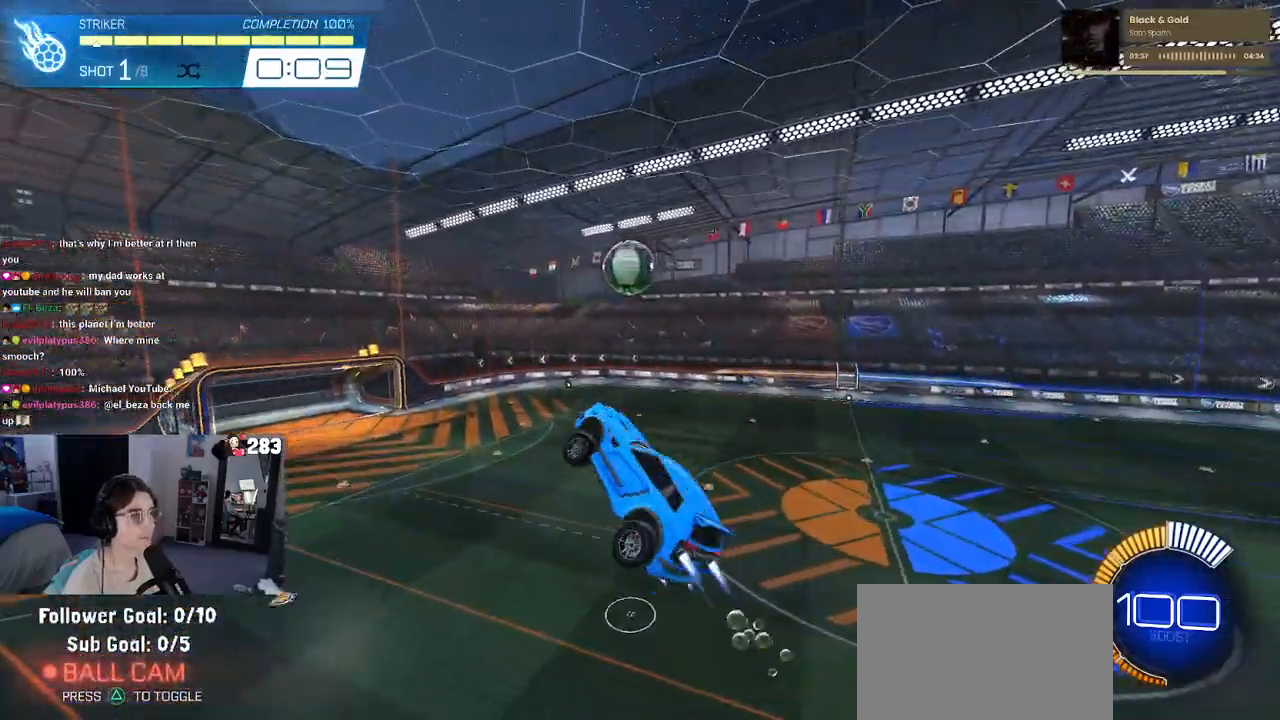
{"buttons": ["L1", "R1"], "left_stick": "down", "right_stick": "center", "events": [[17, "L1", "up"], [83, "left_stick", "up-left"], [233, "left_stick", "down-left"], [300, "L1", "down"], [400, "left_stick", "down"]]}
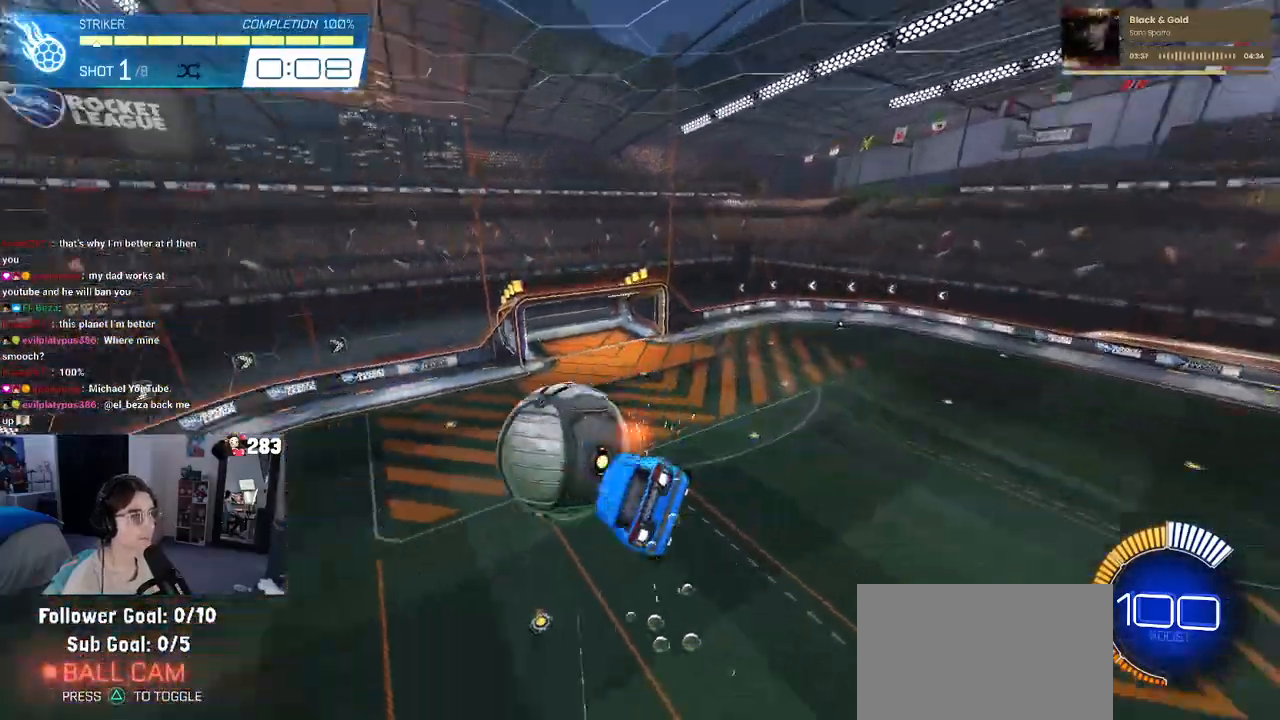
{"buttons": ["R1"], "left_stick": "center", "right_stick": "center", "events": [[33, "left_stick", "down-right"], [283, "L1", "up"], [417, "left_stick", "center"]]}